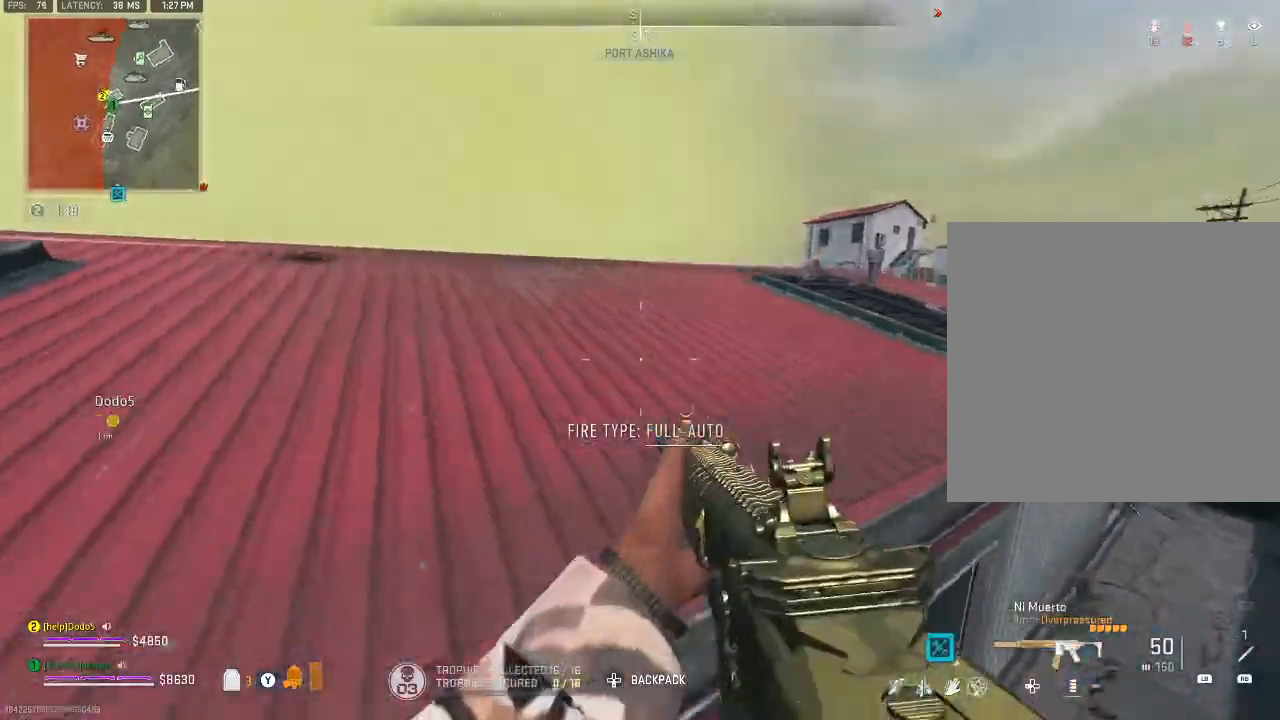
Gameplay with a controller (Xbox layout); each line is a JSON object with the inputs held at the frame after it. "events" lists button and stick changes between this image and that frame as [ms after this image, input, new state], when the widget could be followed in between.
{"buttons": [], "left_stick": "up", "right_stick": "center", "events": [[167, "right_stick", "down-right"], [267, "A", "up"], [333, "A", "down"], [333, "right_stick", "center"], [400, "A", "up"]]}
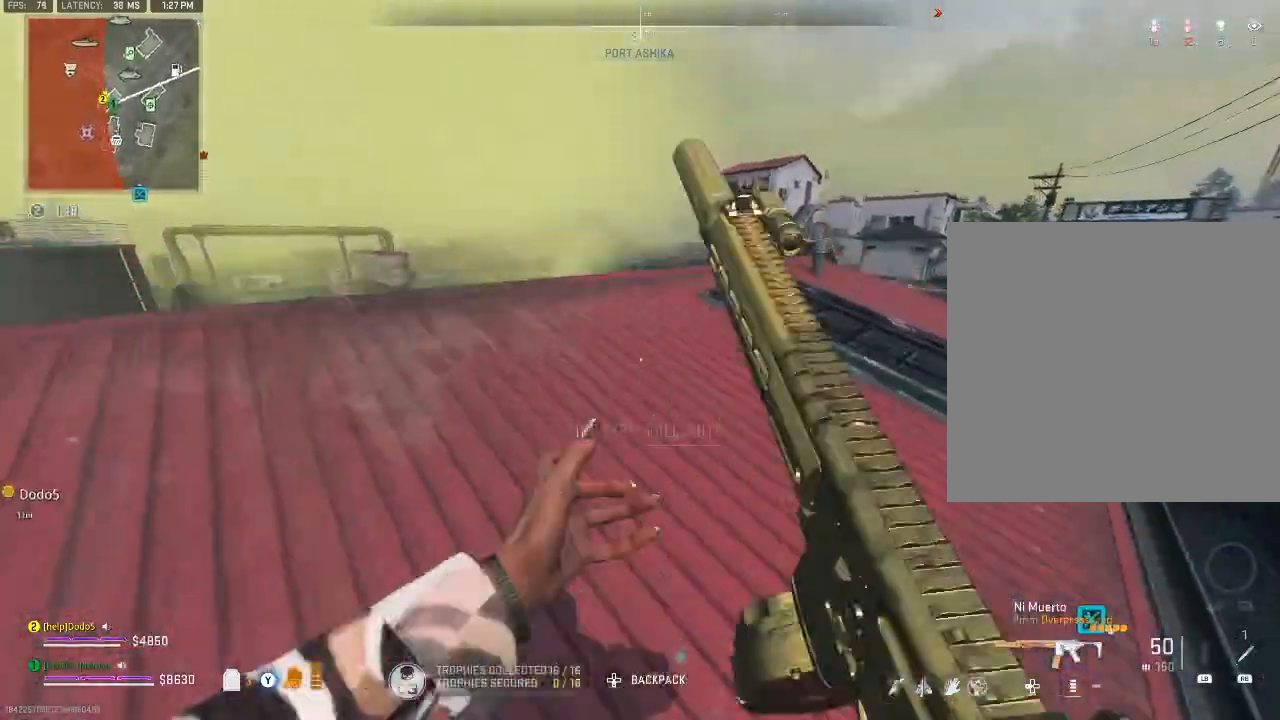
{"buttons": [], "left_stick": "up", "right_stick": "left", "events": [[67, "right_stick", "up-right"], [167, "right_stick", "center"], [467, "right_stick", "left"]]}
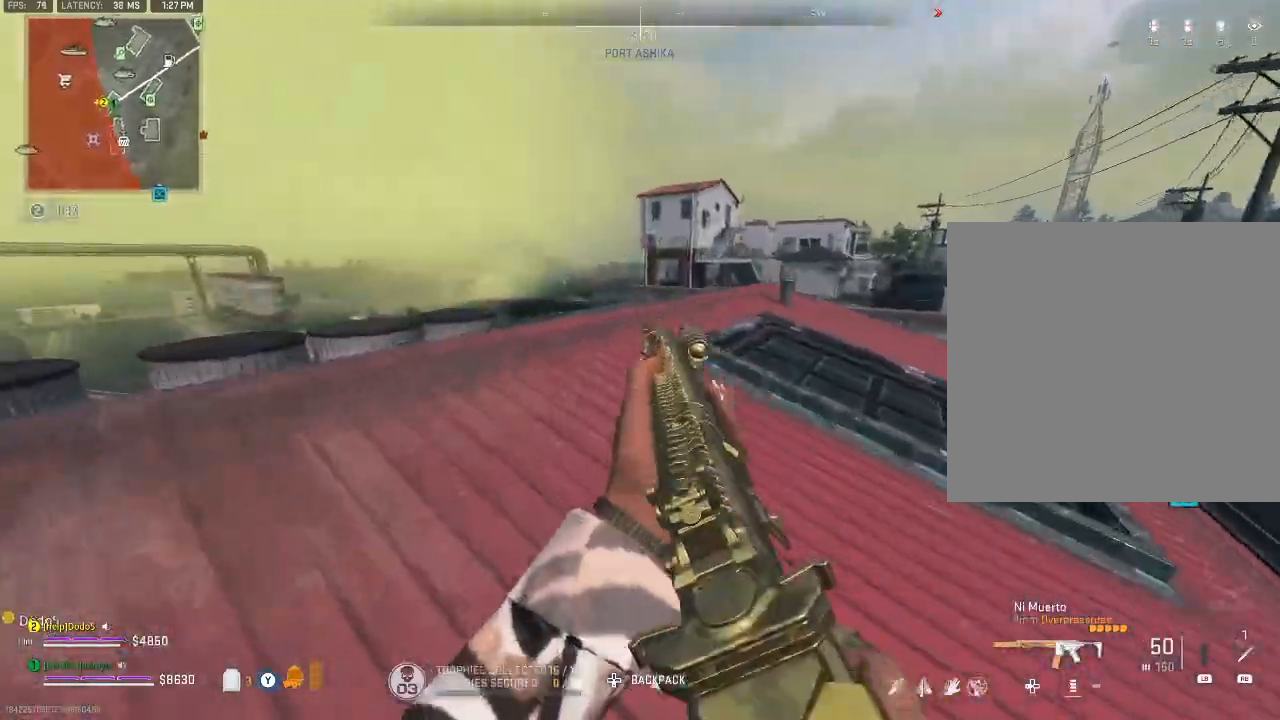
{"buttons": [], "left_stick": "left", "right_stick": "center", "events": [[133, "right_stick", "center"], [200, "left_stick", "up-left"], [367, "left_stick", "left"]]}
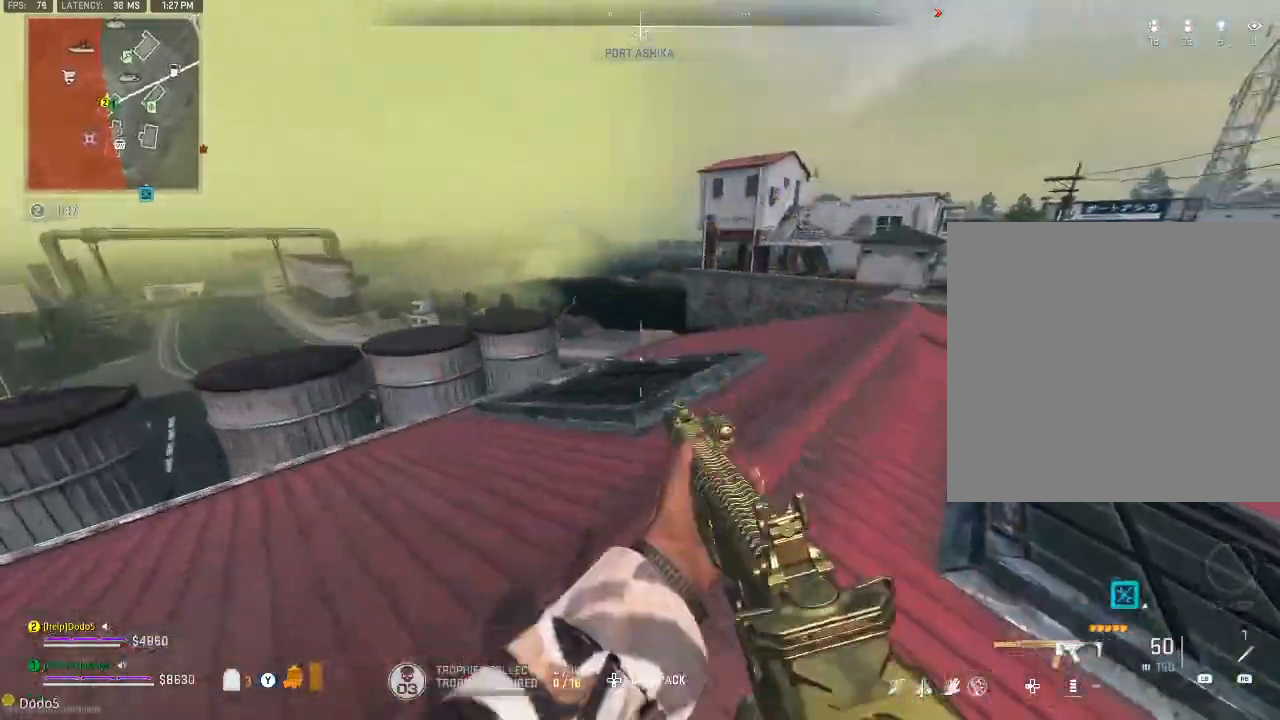
{"buttons": [], "left_stick": "up-left", "right_stick": "left", "events": [[200, "left_stick", "up"], [433, "left_stick", "up-left"], [433, "right_stick", "left"]]}
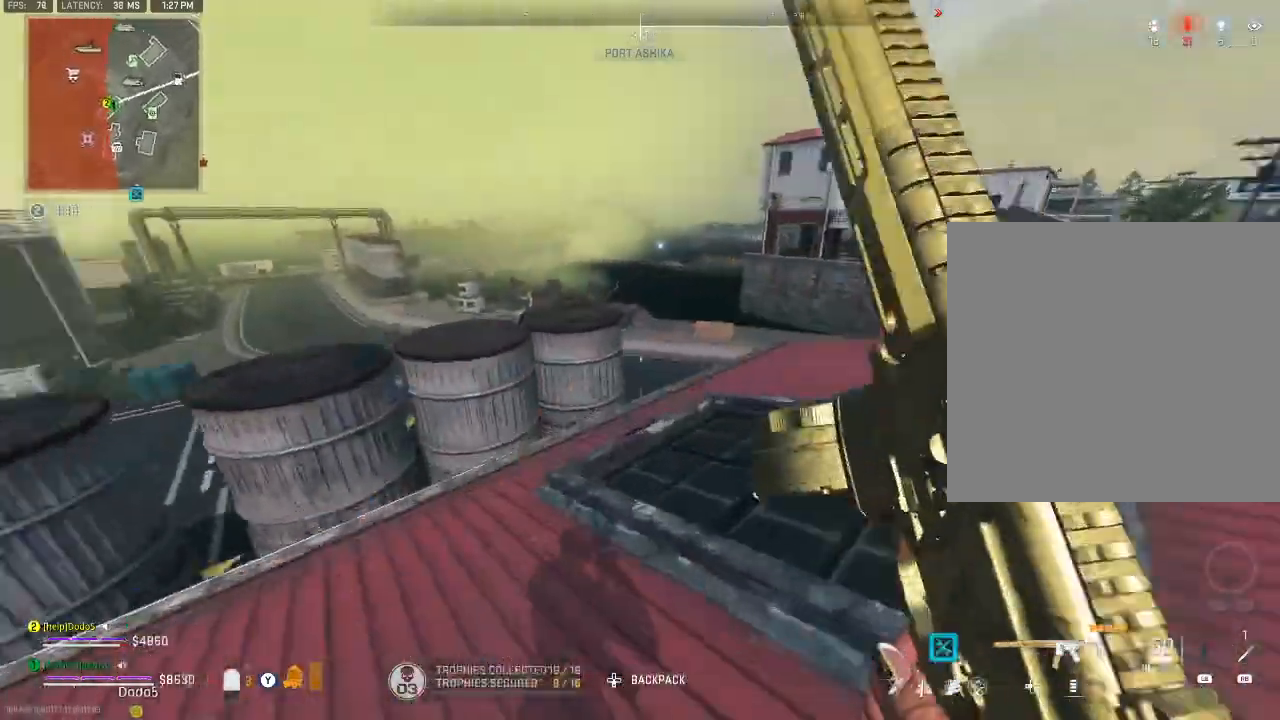
{"buttons": [], "left_stick": "up", "right_stick": "center", "events": [[33, "left_stick", "left"], [100, "right_stick", "center"], [300, "left_stick", "up-left"], [433, "left_stick", "up"]]}
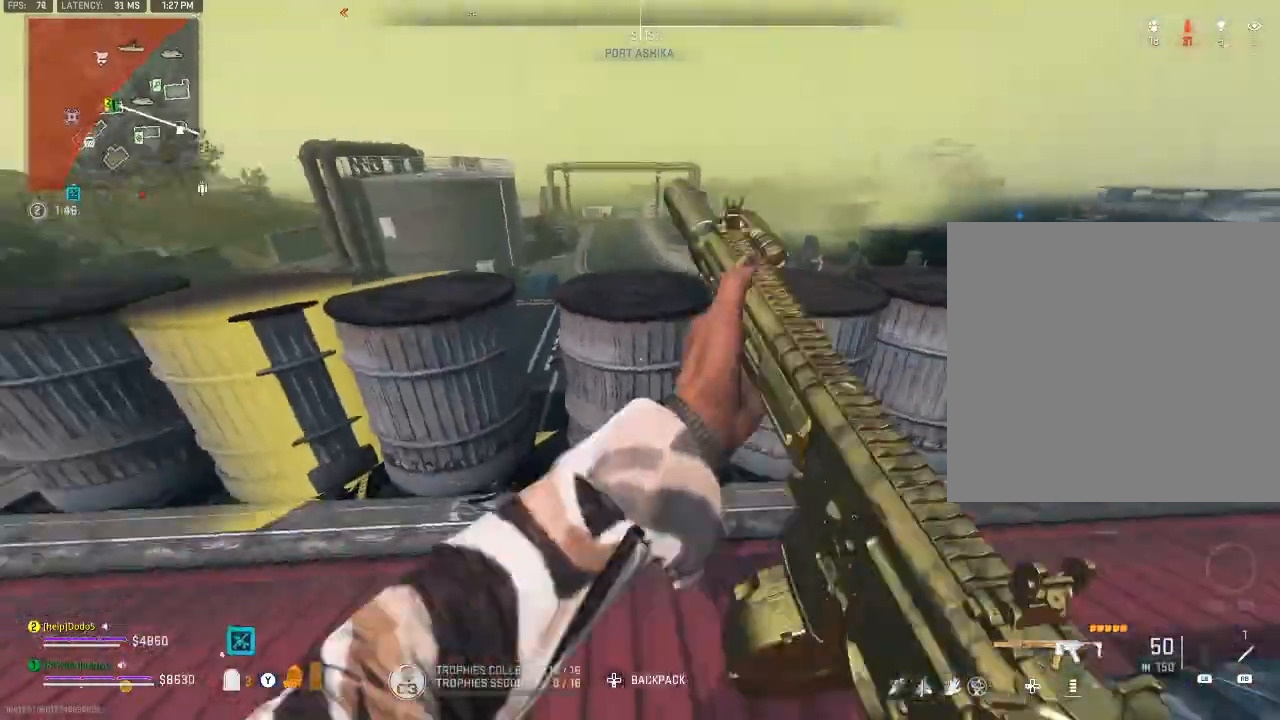
{"buttons": [], "left_stick": "right", "right_stick": "center", "events": [[133, "A", "down"], [267, "A", "up"], [267, "left_stick", "right"]]}
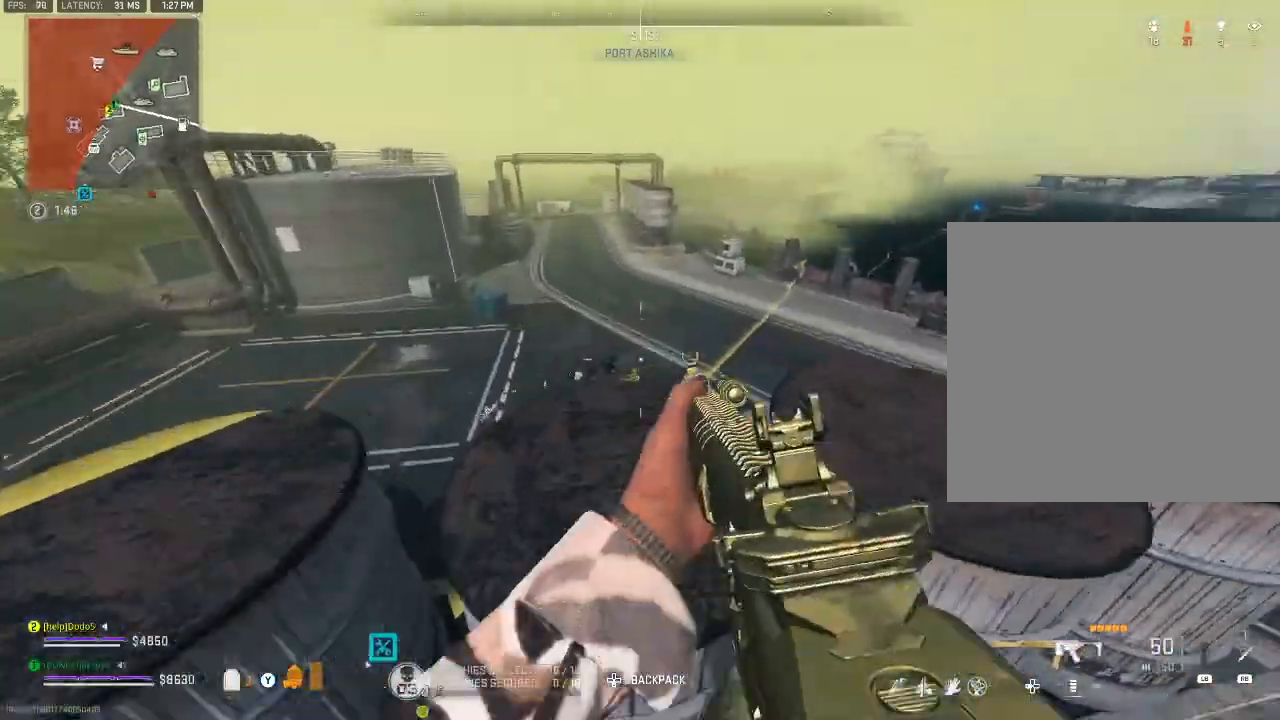
{"buttons": [], "left_stick": "down-left", "right_stick": "center", "events": [[33, "left_stick", "up-right"], [167, "left_stick", "up"], [333, "left_stick", "left"], [400, "left_stick", "down-left"]]}
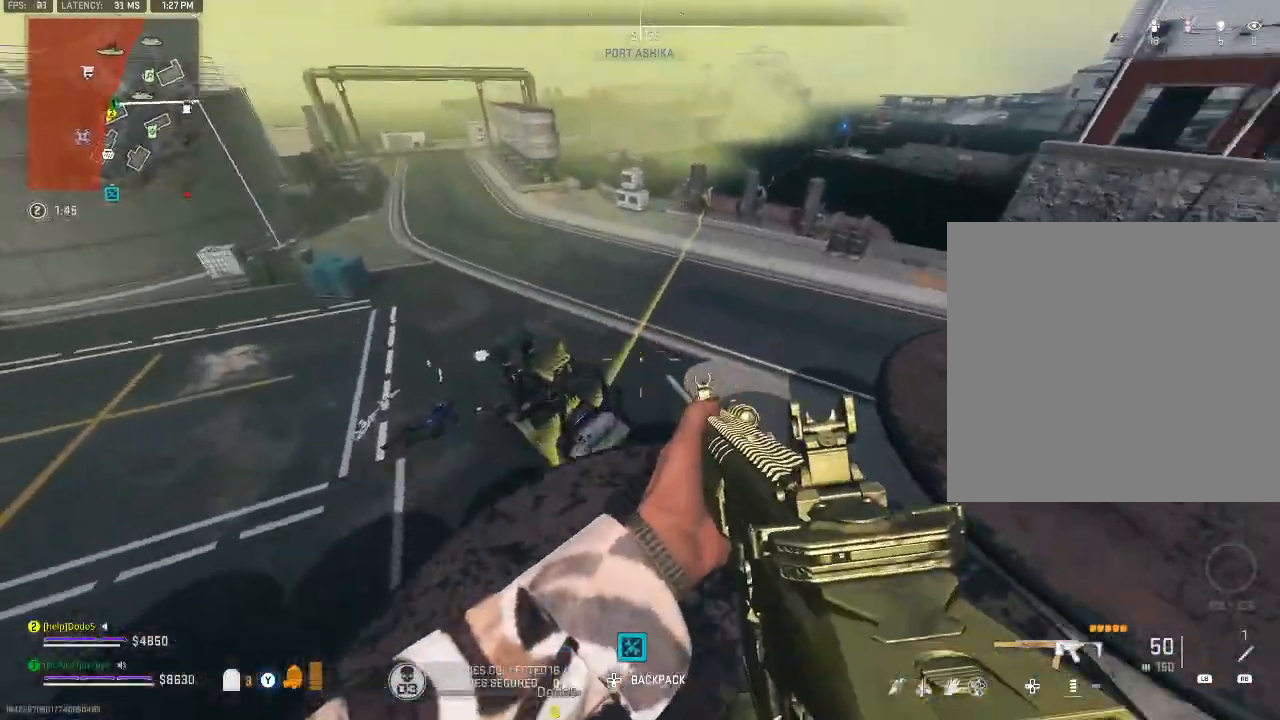
{"buttons": [], "left_stick": "left", "right_stick": "center", "events": [[100, "left_stick", "center"], [200, "left_stick", "up-right"], [267, "right_stick", "right"], [433, "left_stick", "left"], [500, "right_stick", "center"]]}
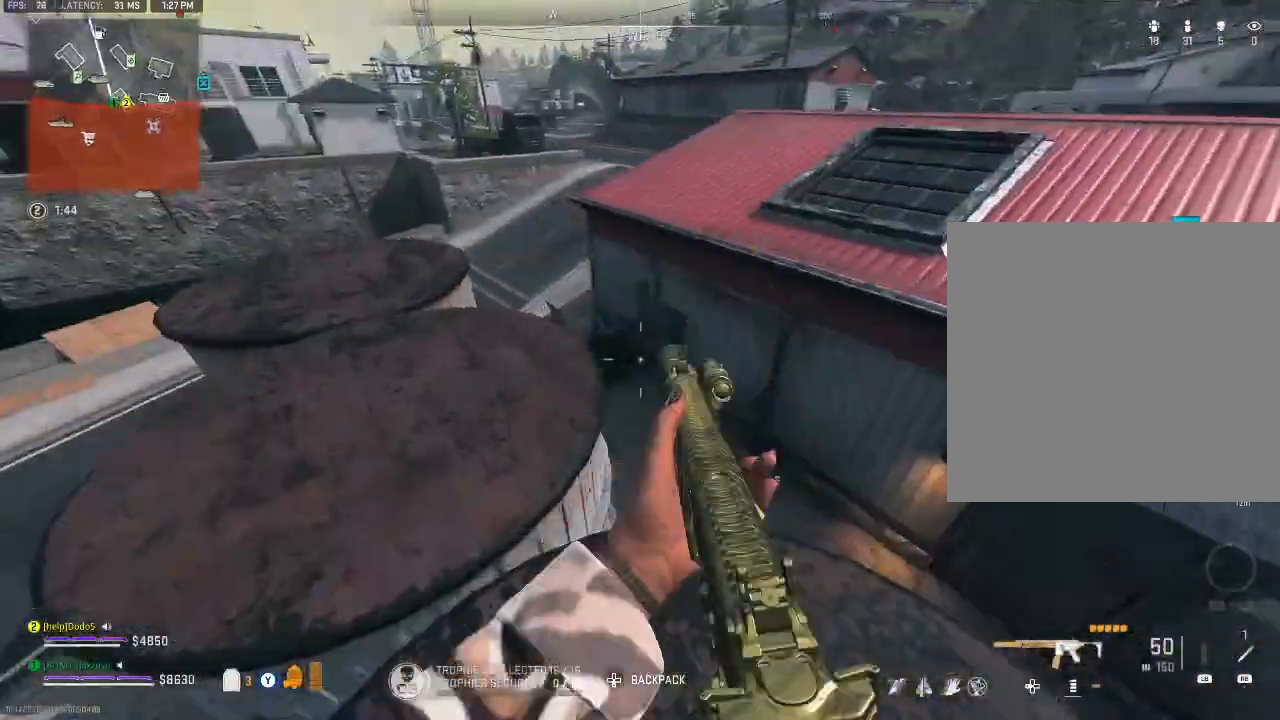
{"buttons": [], "left_stick": "down-left", "right_stick": "right", "events": [[167, "left_stick", "up-left"], [367, "right_stick", "right"], [400, "left_stick", "left"], [500, "left_stick", "down-left"]]}
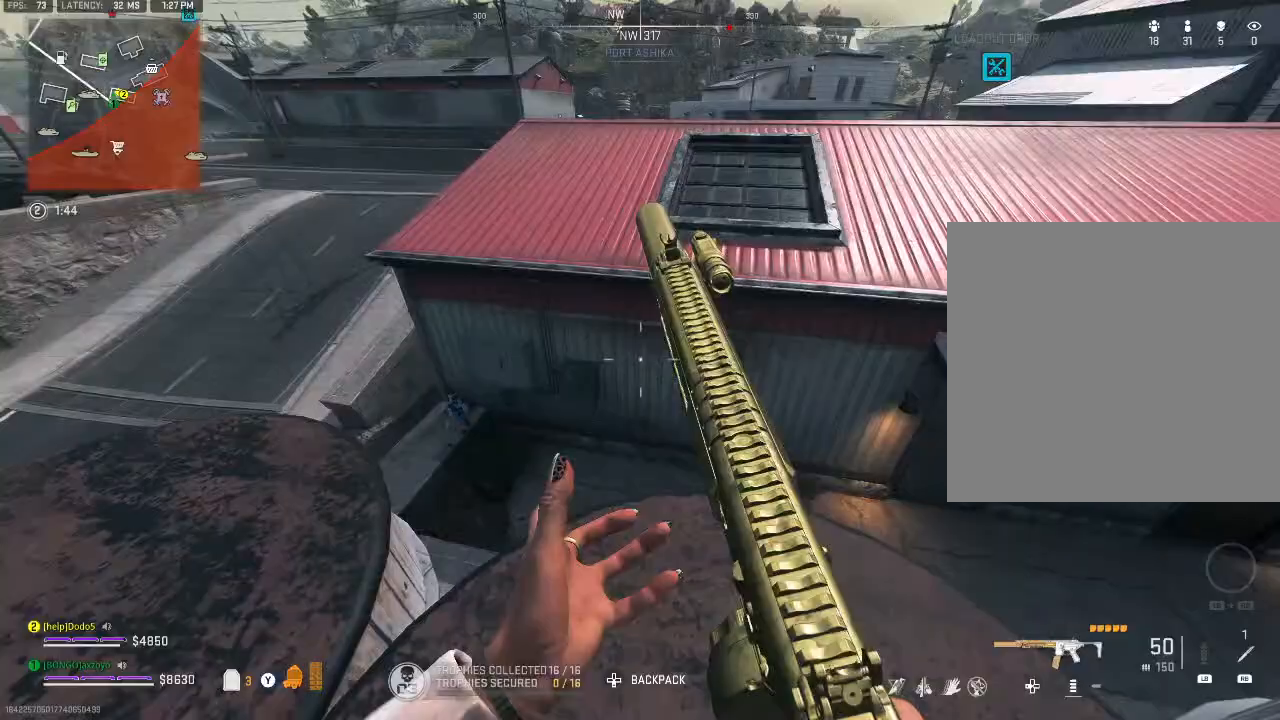
{"buttons": [], "left_stick": "up", "right_stick": "center", "events": [[200, "left_stick", "center"], [267, "left_stick", "up"], [333, "right_stick", "center"]]}
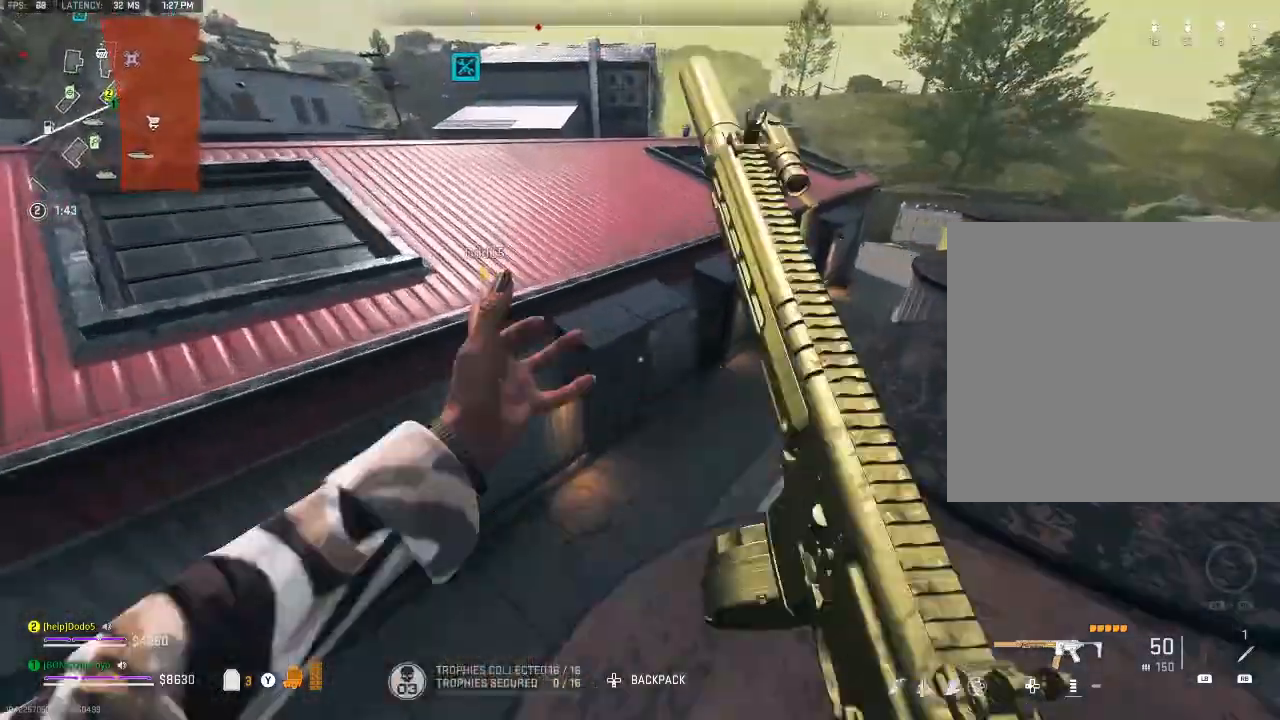
{"buttons": [], "left_stick": "up-left", "right_stick": "center", "events": [[100, "right_stick", "up-right"], [167, "A", "down"], [233, "A", "up"], [300, "left_stick", "up-left"], [400, "right_stick", "center"]]}
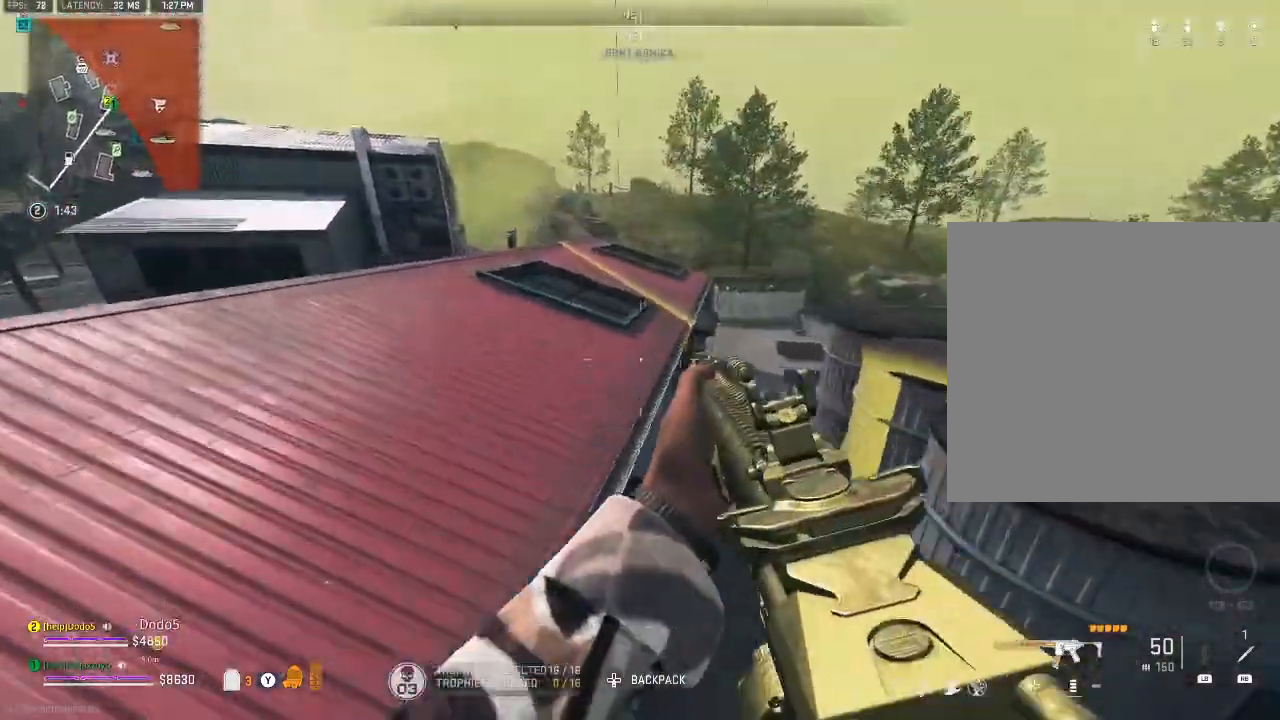
{"buttons": [], "left_stick": "up-left", "right_stick": "right", "events": [[367, "right_stick", "right"]]}
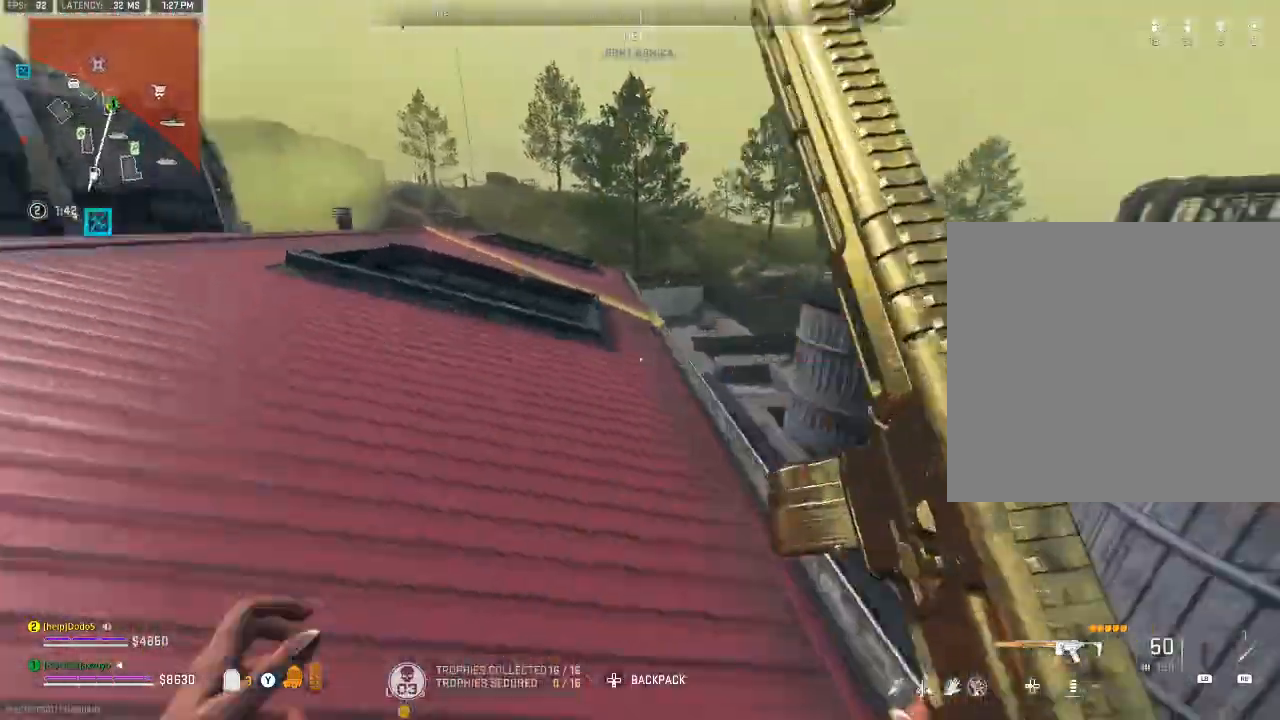
{"buttons": [], "left_stick": "up-left", "right_stick": "center", "events": [[33, "right_stick", "center"]]}
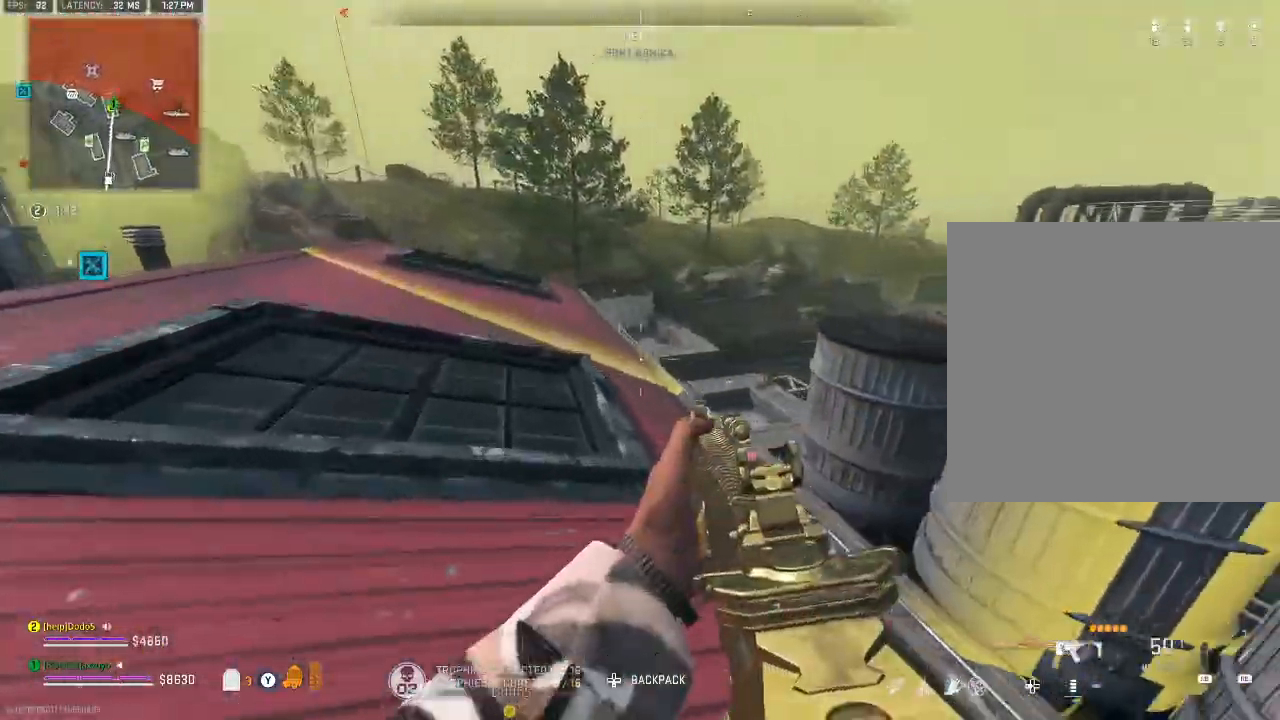
{"buttons": [], "left_stick": "center", "right_stick": "down-right", "events": [[100, "right_stick", "down-right"], [400, "left_stick", "center"]]}
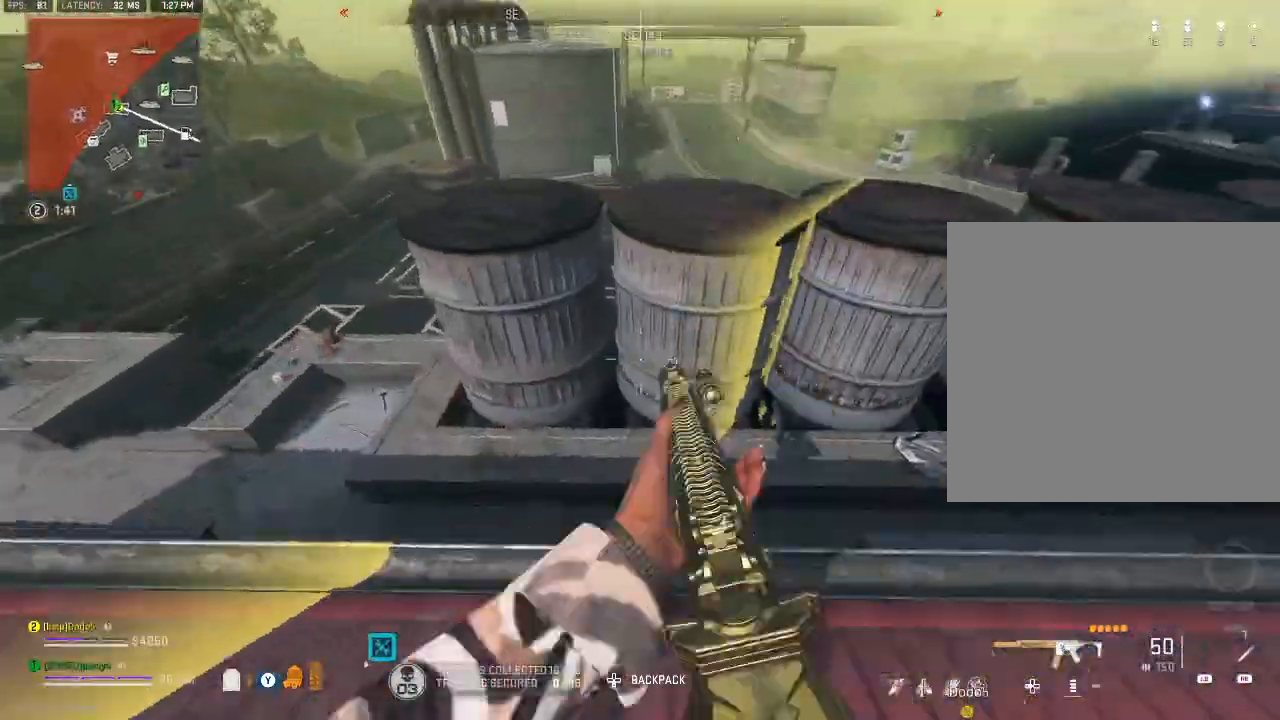
{"buttons": [], "left_stick": "right", "right_stick": "up-right", "events": [[167, "right_stick", "right"], [233, "left_stick", "up-left"], [333, "right_stick", "up-right"], [400, "left_stick", "down-right"], [500, "left_stick", "right"]]}
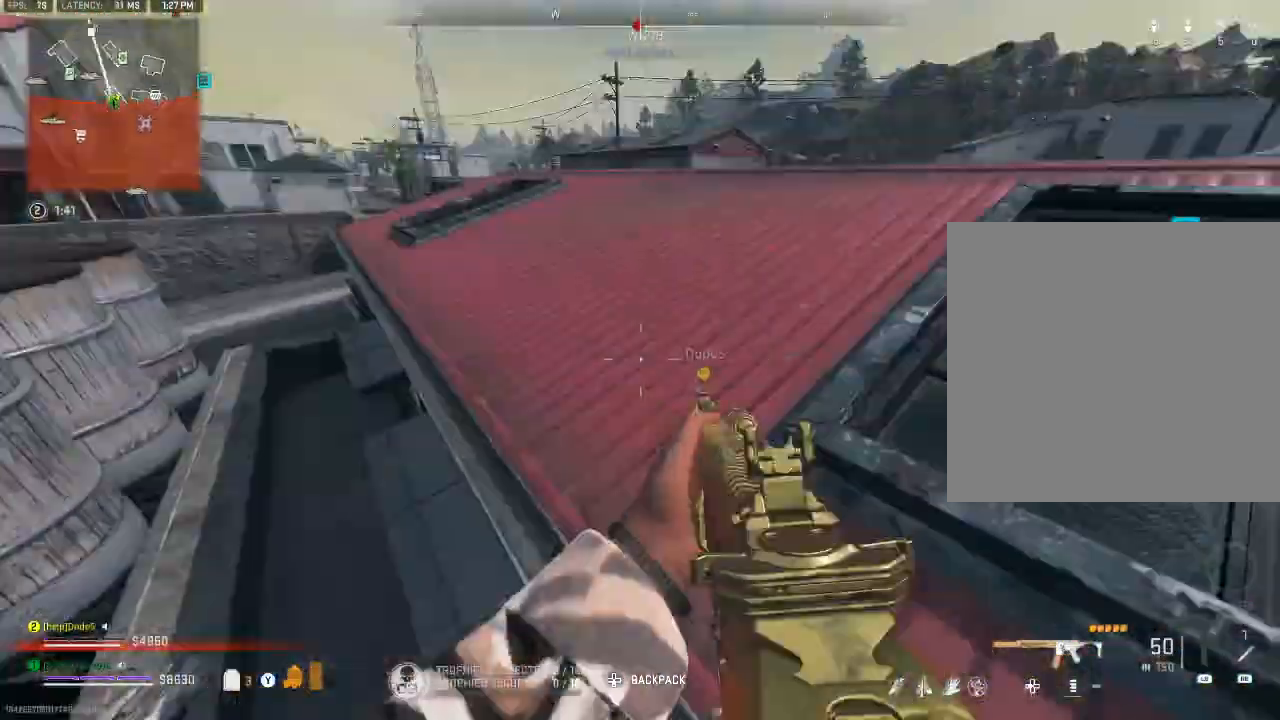
{"buttons": ["Y"], "left_stick": "up-left", "right_stick": "center", "events": [[133, "left_stick", "up"], [133, "right_stick", "center"], [233, "Y", "down"], [300, "left_stick", "up-left"], [367, "Y", "up"], [433, "Y", "down"]]}
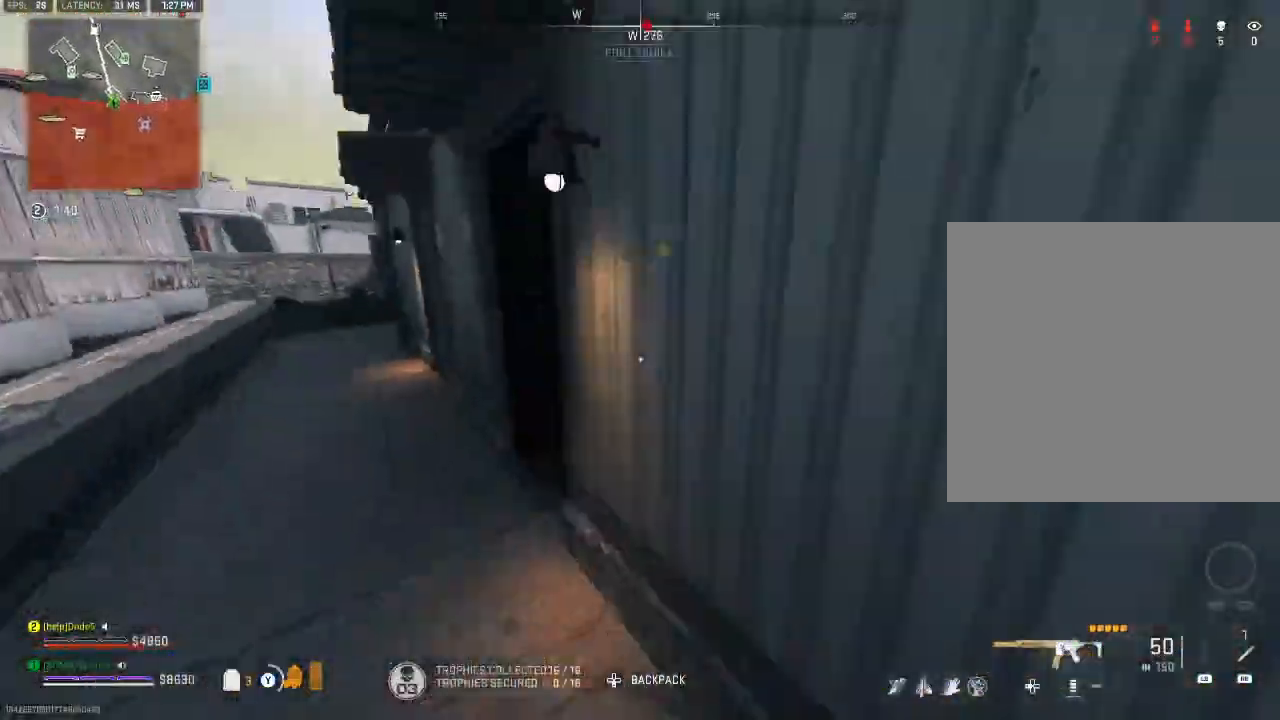
{"buttons": [], "left_stick": "up", "right_stick": "up-right", "events": [[33, "Y", "up"], [267, "right_stick", "up-right"], [500, "left_stick", "up"]]}
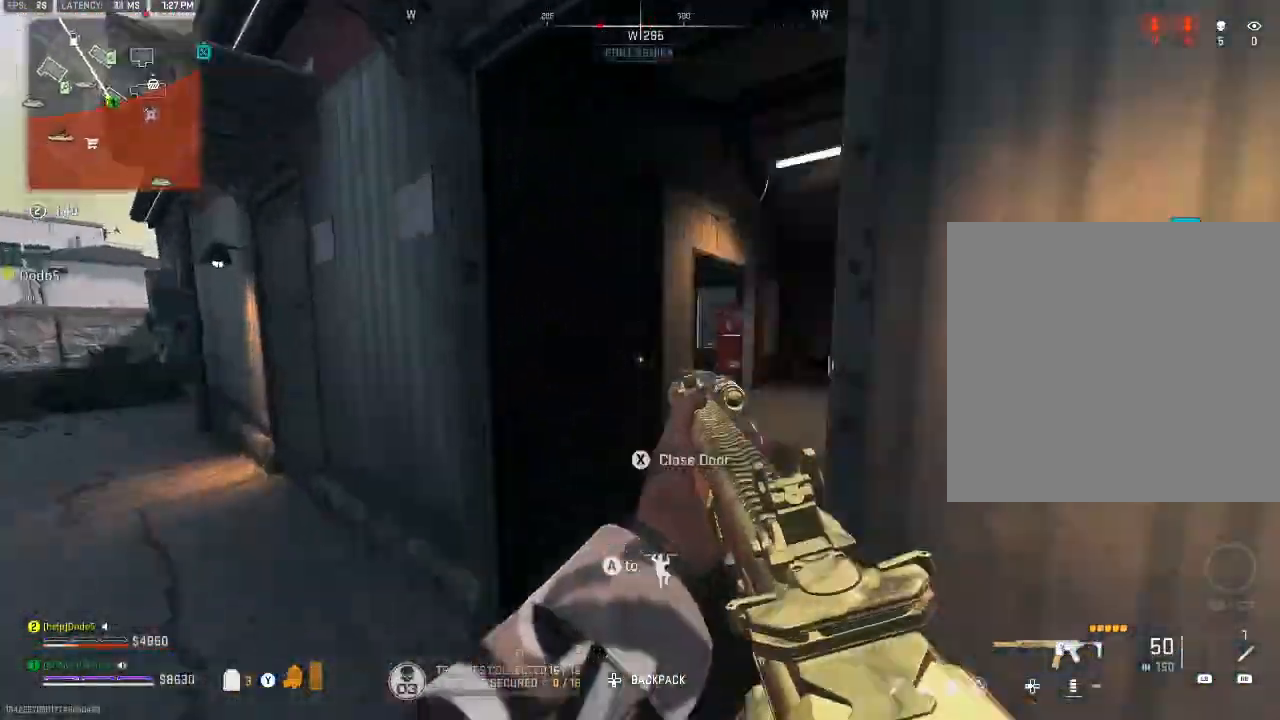
{"buttons": [], "left_stick": "up", "right_stick": "center", "events": [[133, "right_stick", "center"], [333, "left_stick", "up-right"], [500, "left_stick", "up"]]}
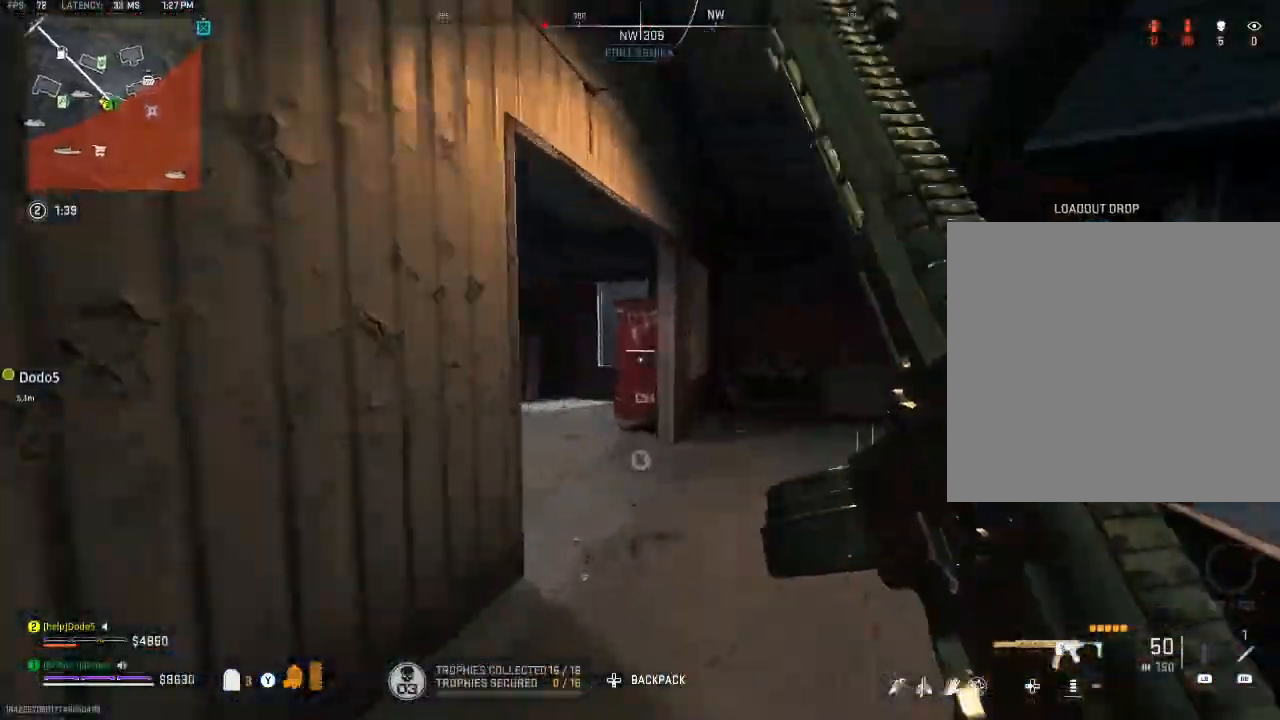
{"buttons": [], "left_stick": "up-left", "right_stick": "right", "events": [[233, "right_stick", "left"], [367, "left_stick", "up-left"], [400, "right_stick", "center"], [500, "right_stick", "right"]]}
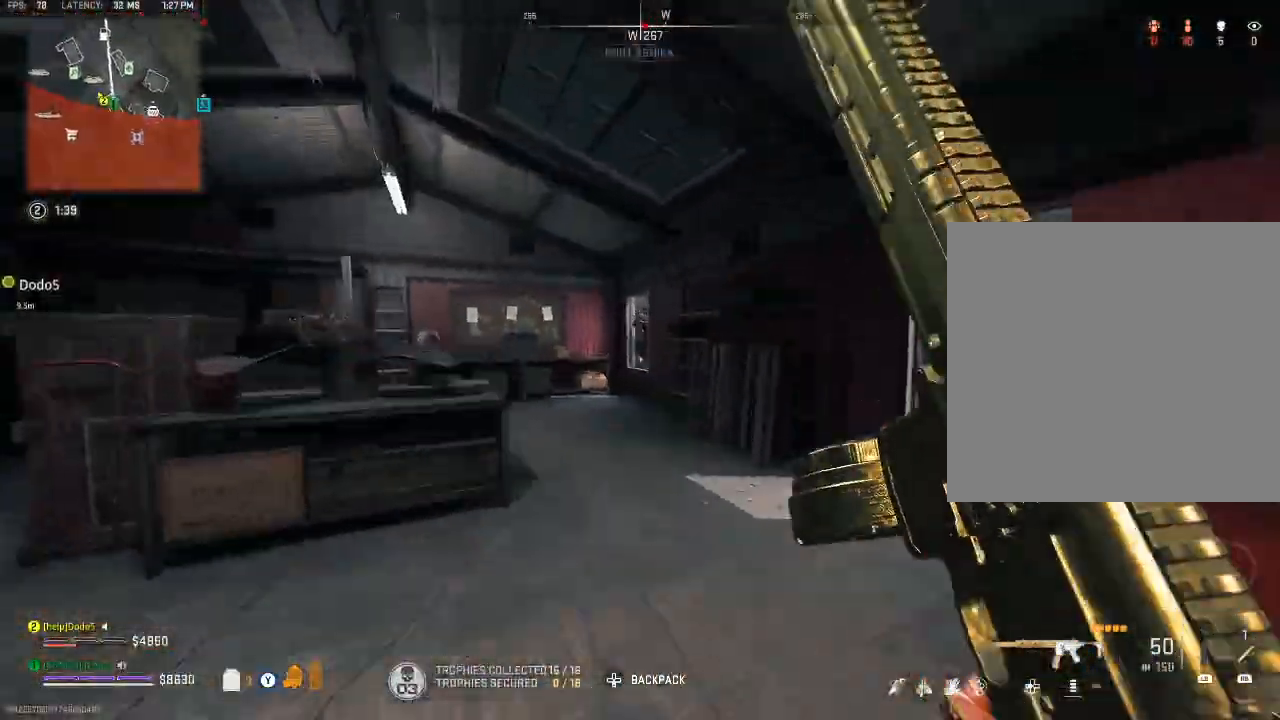
{"buttons": ["L2", "R2"], "left_stick": "left", "right_stick": "left", "events": [[67, "left_stick", "left"], [267, "right_stick", "left"], [433, "L2", "down"], [433, "R2", "down"]]}
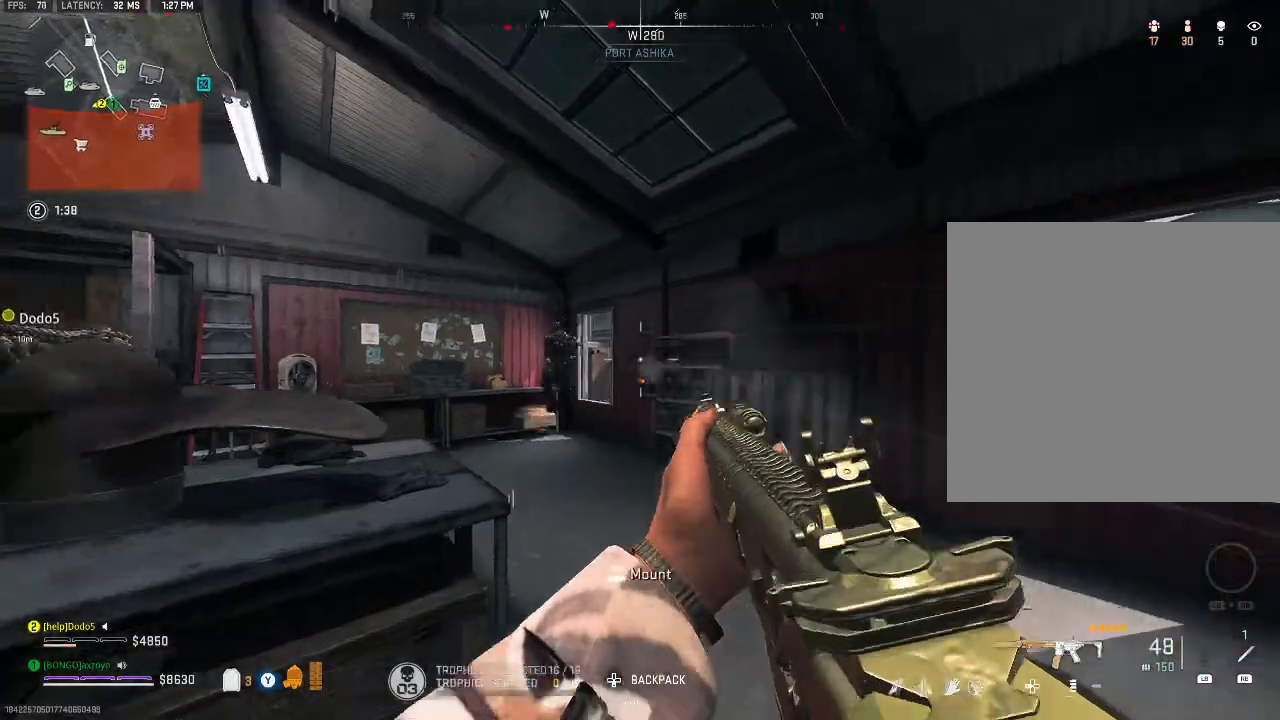
{"buttons": ["A", "L2", "R2"], "left_stick": "right", "right_stick": "center", "events": [[100, "right_stick", "center"], [133, "left_stick", "right"], [200, "right_stick", "down"], [267, "right_stick", "down-left"], [400, "A", "down"], [500, "right_stick", "center"]]}
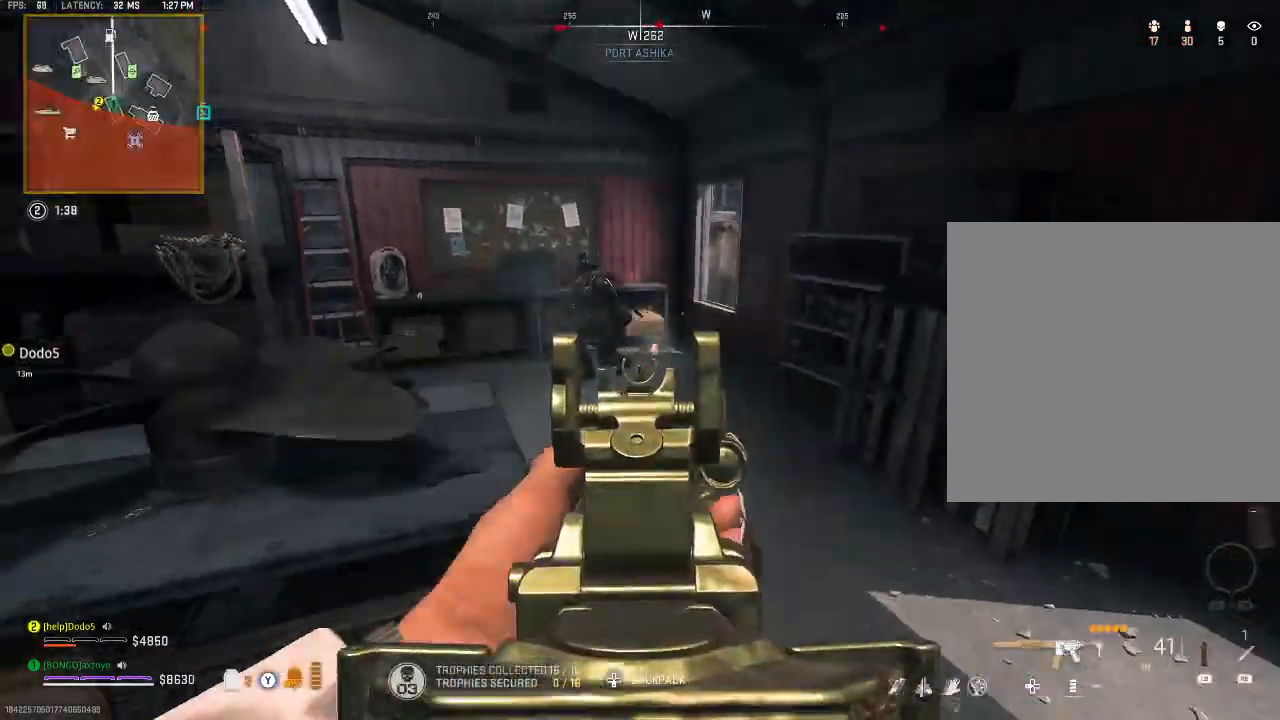
{"buttons": ["L2", "R2"], "left_stick": "right", "right_stick": "up-left", "events": [[67, "A", "up"], [267, "right_stick", "left"], [333, "right_stick", "up-left"]]}
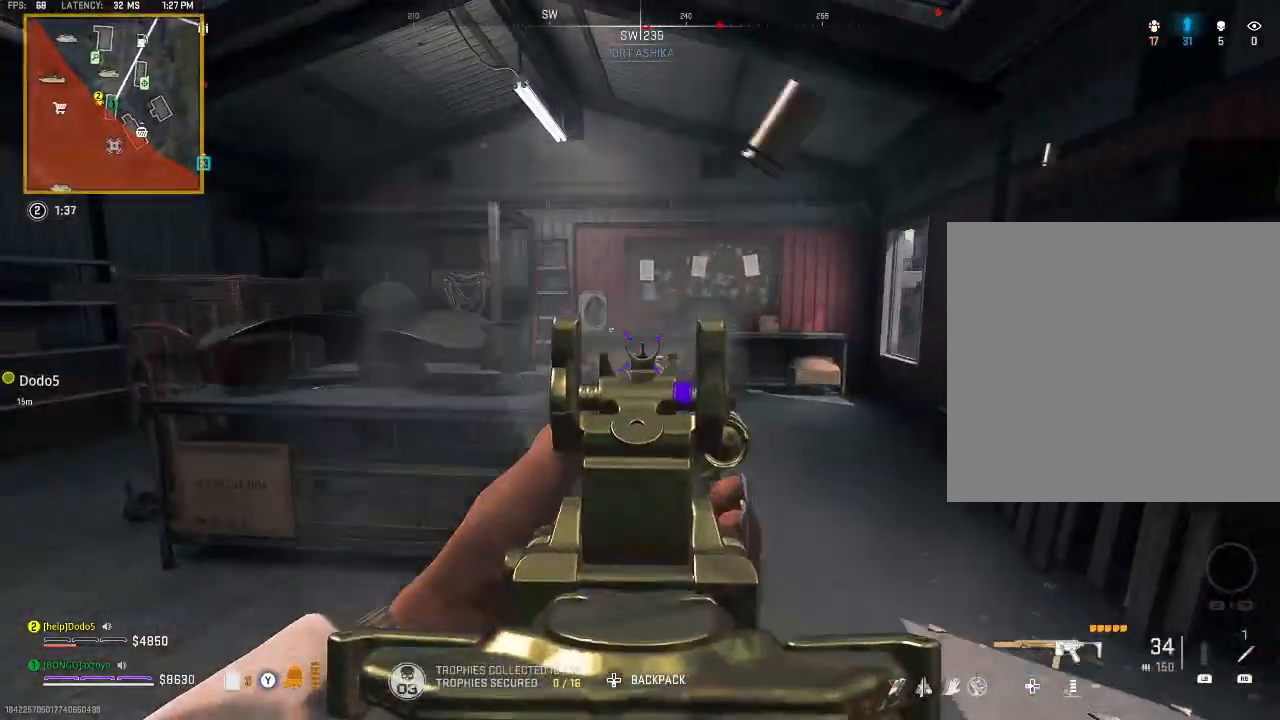
{"buttons": ["L2", "R2"], "left_stick": "up-right", "right_stick": "center", "events": [[33, "right_stick", "center"], [200, "right_stick", "down"], [333, "left_stick", "up-right"], [467, "right_stick", "center"]]}
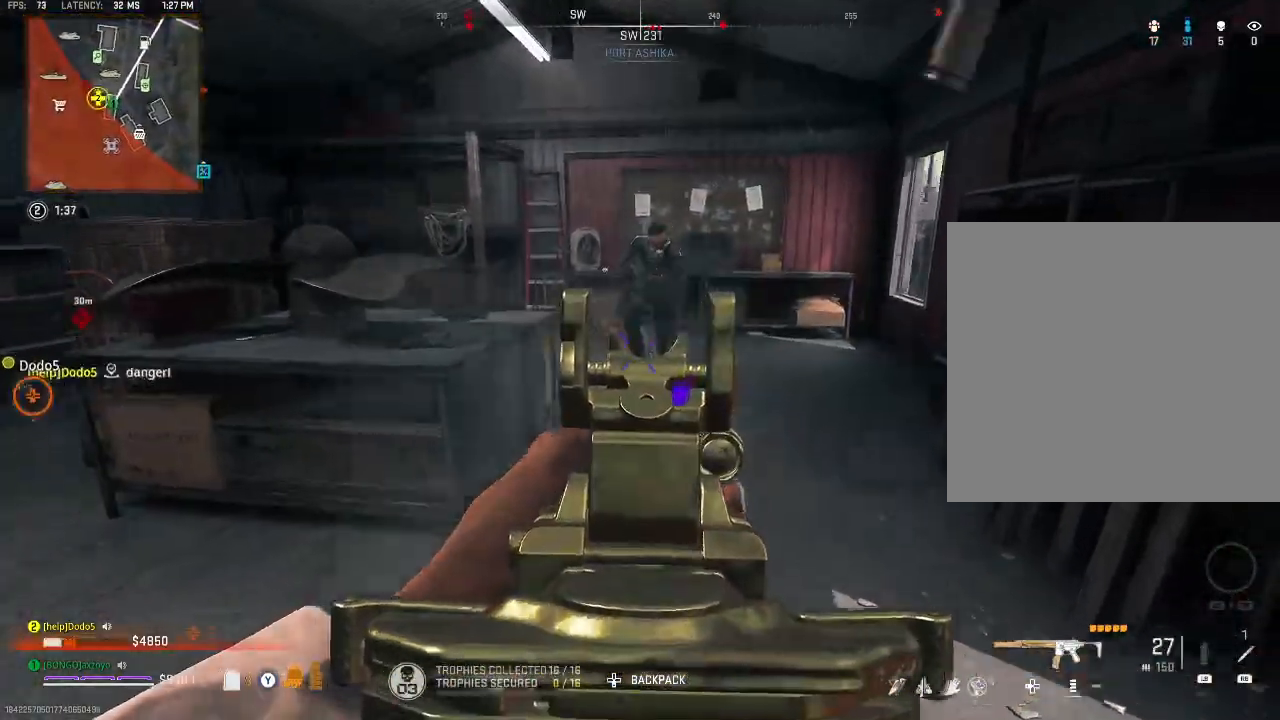
{"buttons": ["L2", "R2"], "left_stick": "left", "right_stick": "down-left", "events": [[33, "right_stick", "up"], [267, "left_stick", "center"], [267, "right_stick", "center"], [367, "left_stick", "left"], [500, "right_stick", "down-left"]]}
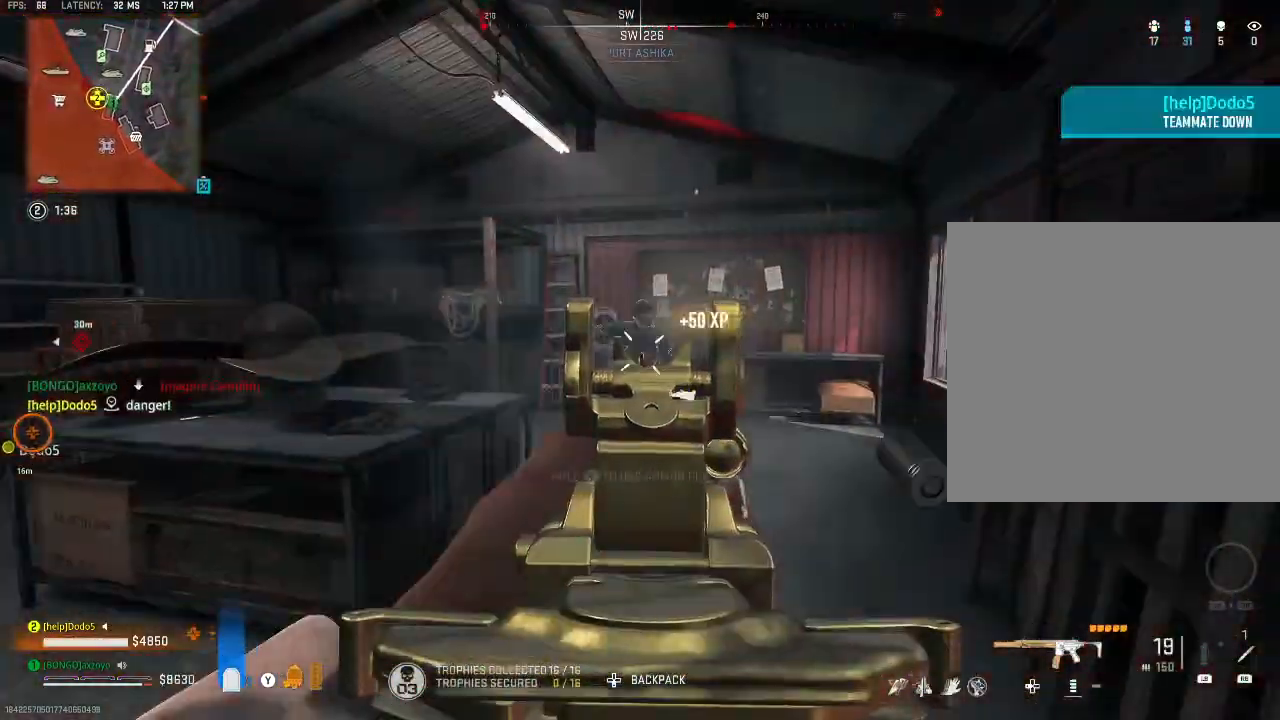
{"buttons": [], "left_stick": "up-right", "right_stick": "down", "events": [[67, "right_stick", "center"], [133, "L2", "up"], [133, "R2", "up"], [133, "left_stick", "up"], [133, "right_stick", "down"], [200, "left_stick", "up-right"], [267, "R1", "down"], [333, "right_stick", "center"], [400, "R1", "up"], [467, "right_stick", "down"]]}
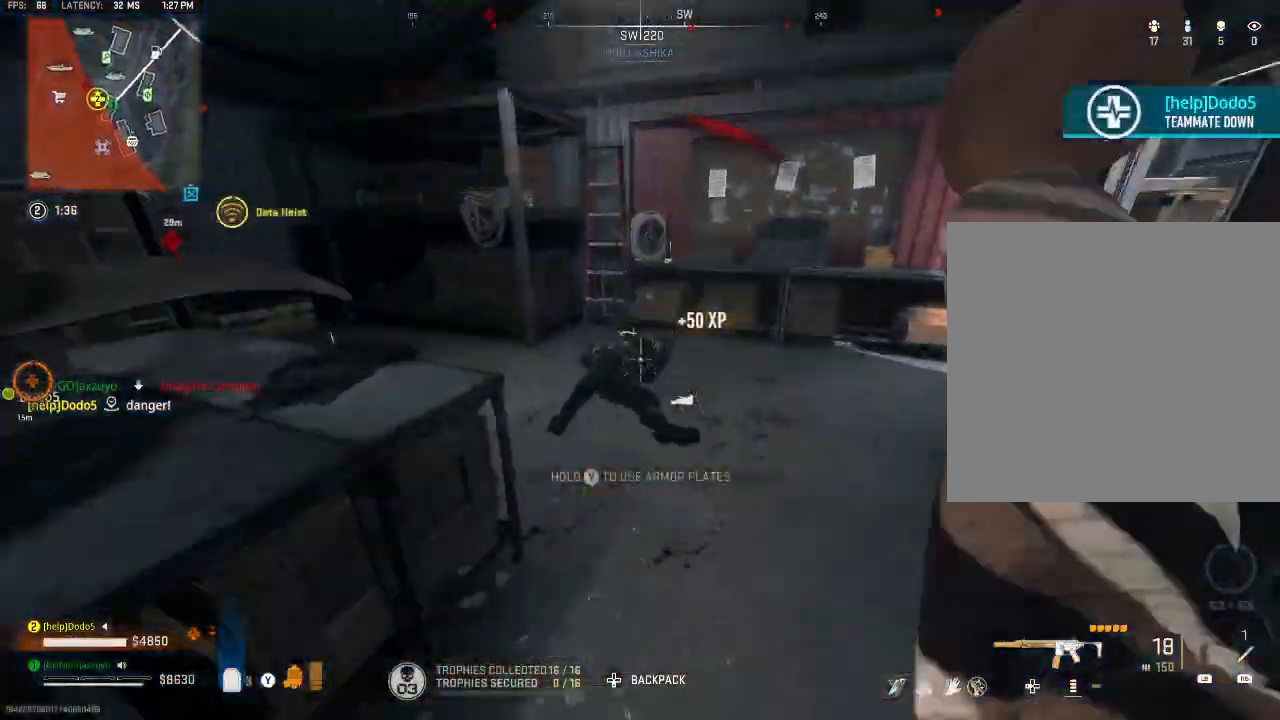
{"buttons": ["Y"], "left_stick": "up-right", "right_stick": "center", "events": [[200, "right_stick", "up-left"], [400, "Y", "down"], [467, "right_stick", "center"]]}
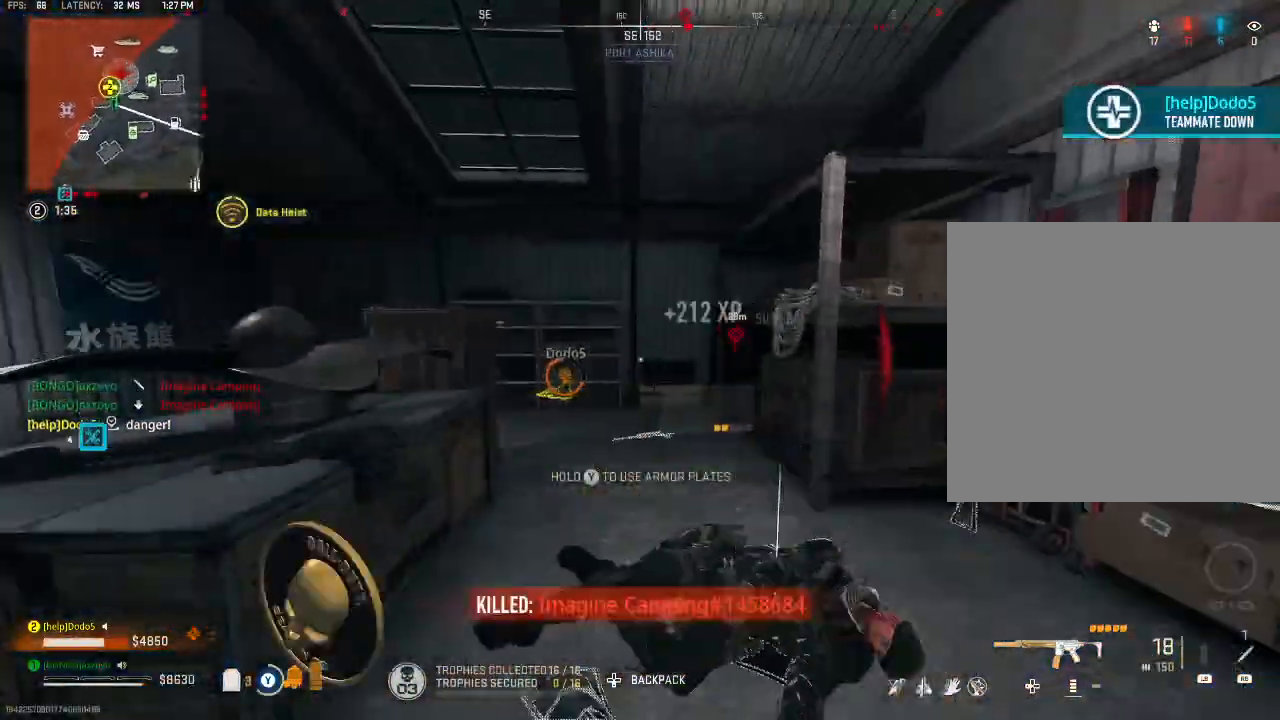
{"buttons": ["B"], "left_stick": "down-left", "right_stick": "center", "events": [[167, "left_stick", "right"], [233, "right_stick", "down-left"], [267, "Y", "up"], [333, "left_stick", "down-left"], [333, "right_stick", "center"], [467, "B", "down"]]}
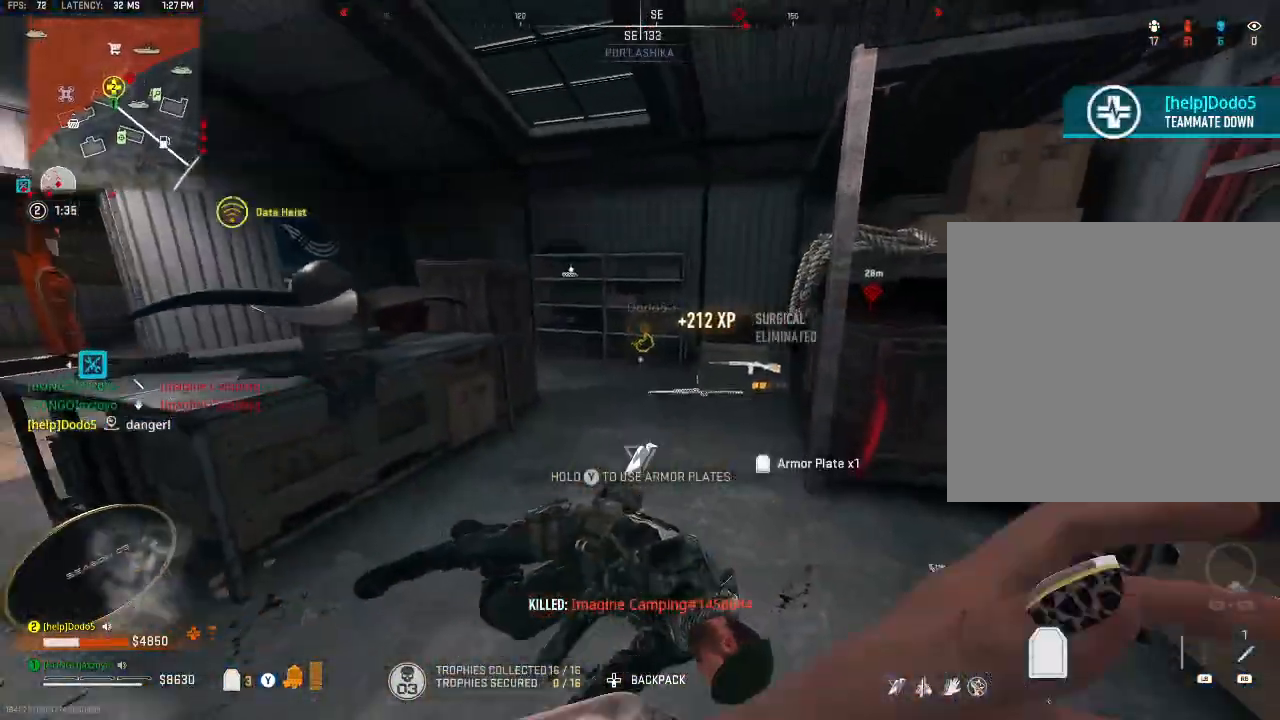
{"buttons": ["A"], "left_stick": "up-left", "right_stick": "left", "events": [[33, "left_stick", "left"], [133, "left_stick", "down-left"], [200, "right_stick", "up-left"], [333, "left_stick", "left"], [333, "right_stick", "center"], [400, "B", "up"], [433, "A", "down"], [433, "left_stick", "up-left"], [433, "right_stick", "left"]]}
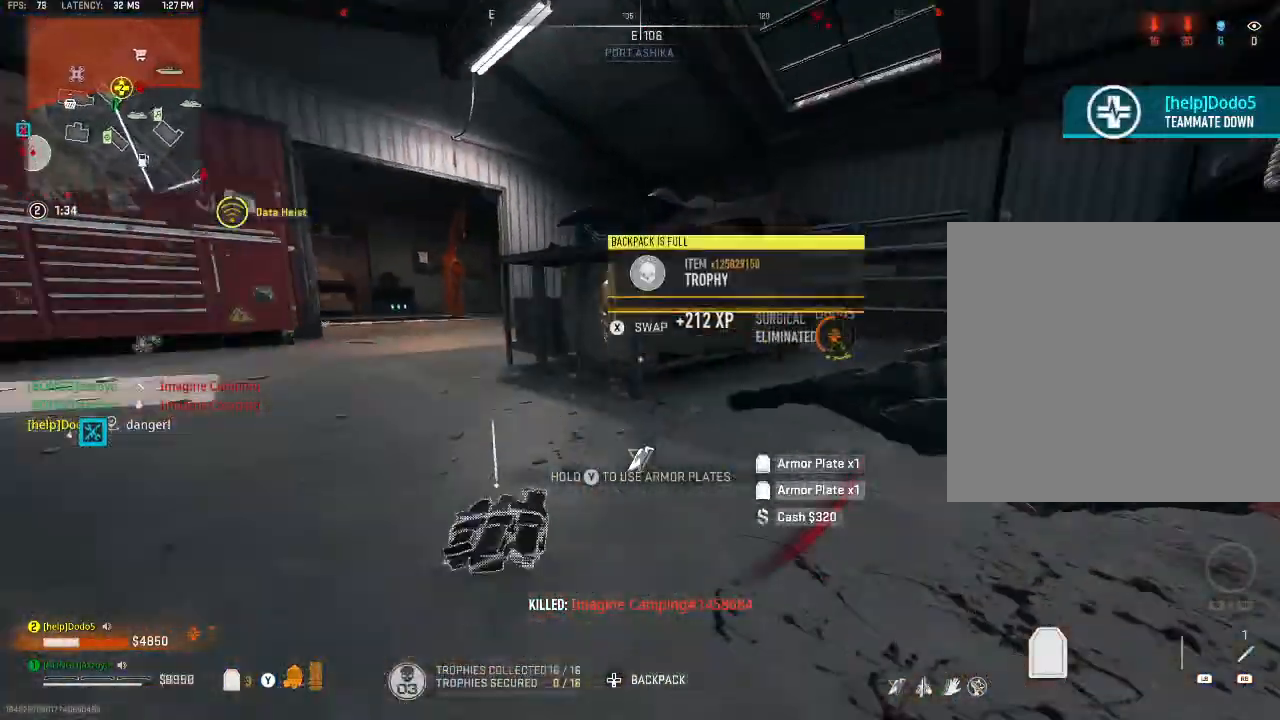
{"buttons": [], "left_stick": "up-left", "right_stick": "center", "events": [[67, "A", "up"], [167, "right_stick", "center"]]}
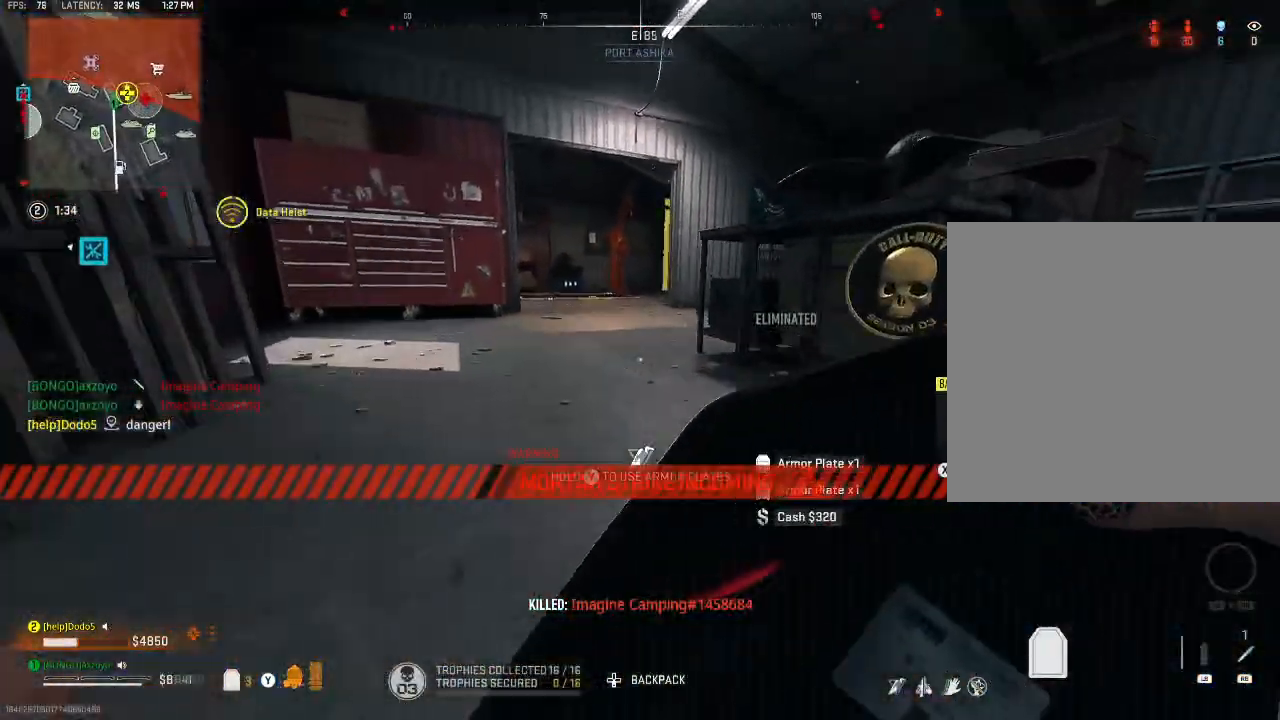
{"buttons": [], "left_stick": "up-left", "right_stick": "right", "events": [[167, "A", "down"], [233, "A", "up"], [467, "right_stick", "right"]]}
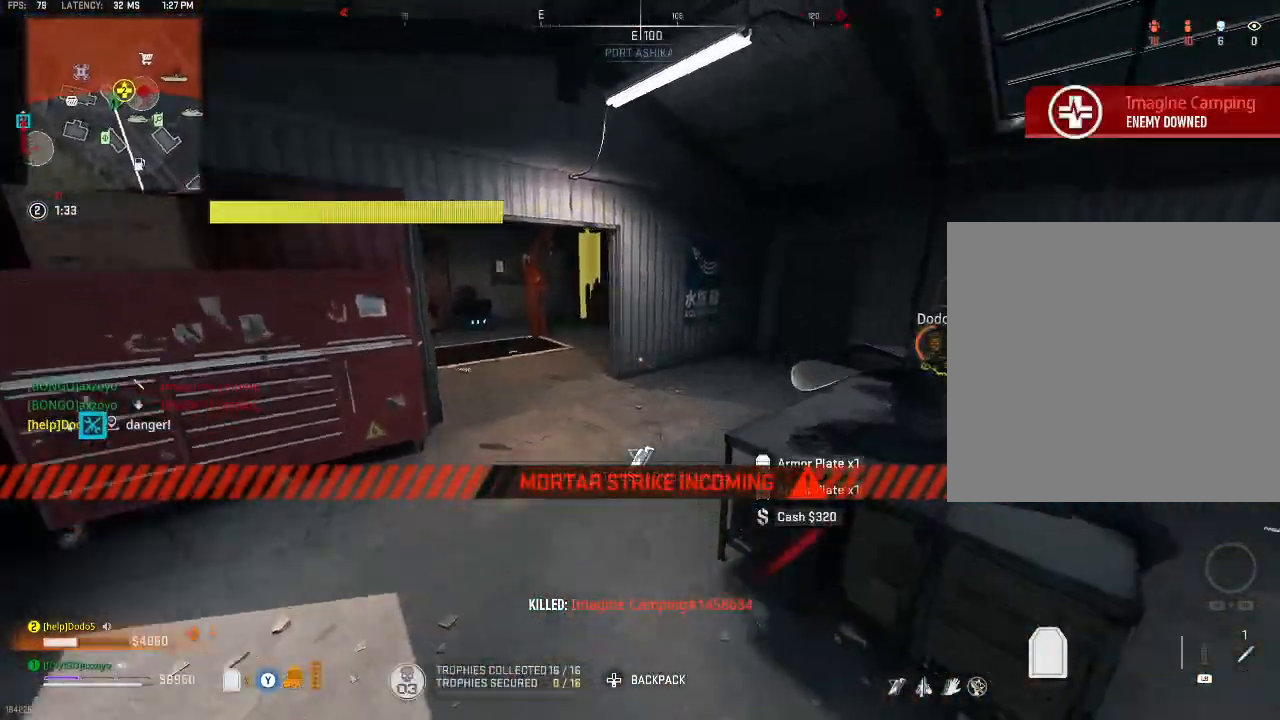
{"buttons": [], "left_stick": "up-left", "right_stick": "center", "events": [[100, "right_stick", "center"]]}